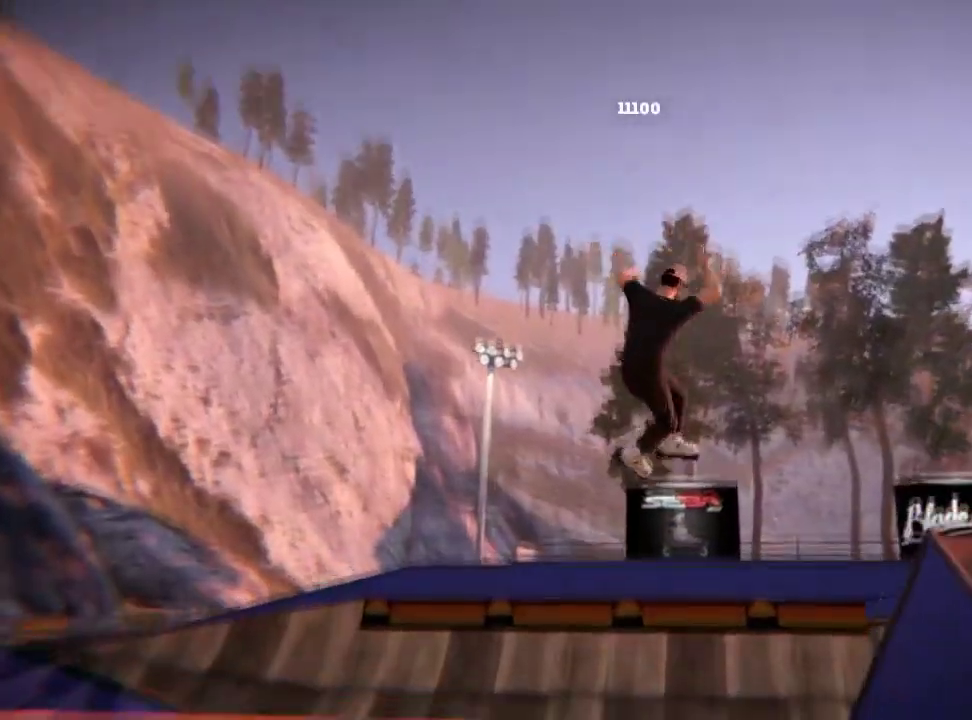
Gameplay with a controller (Xbox layout); each line is a JSON object with the inputs held at the frame after it (dt_ms = milliseconds from this image to that frame). "events" lists button and stick changes between this image and that frame as [ms after this image, input, new state], when the widget could be followed in between. Not read: L3 R3.
{"dt_ms": 500, "buttons": [], "left_stick": "center", "right_stick": "center", "events": []}
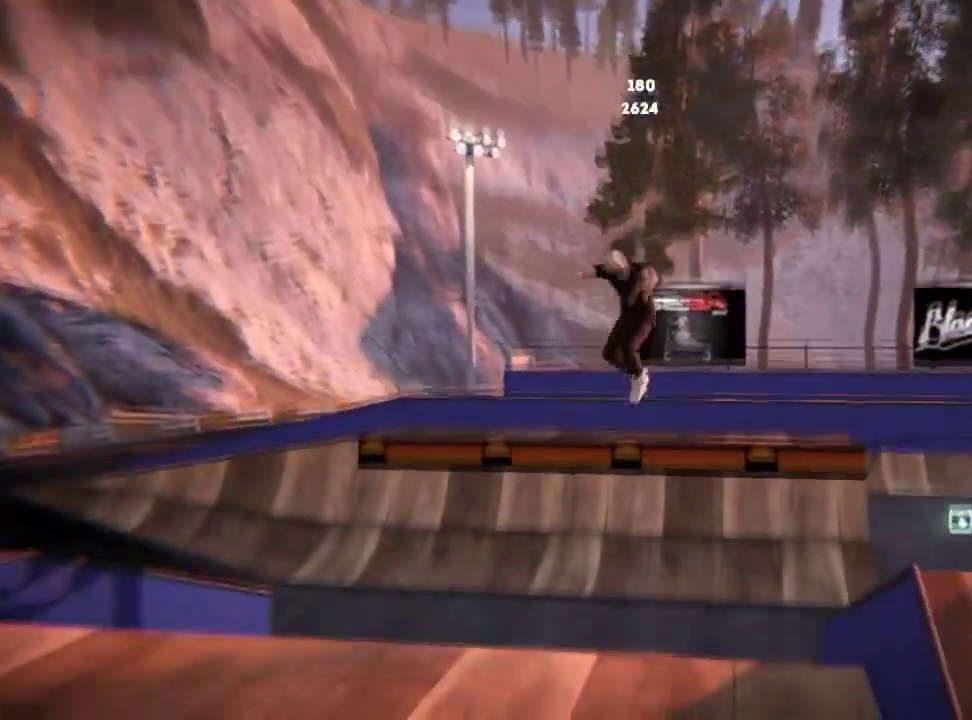
{"dt_ms": 501, "buttons": [], "left_stick": "center", "right_stick": "center", "events": []}
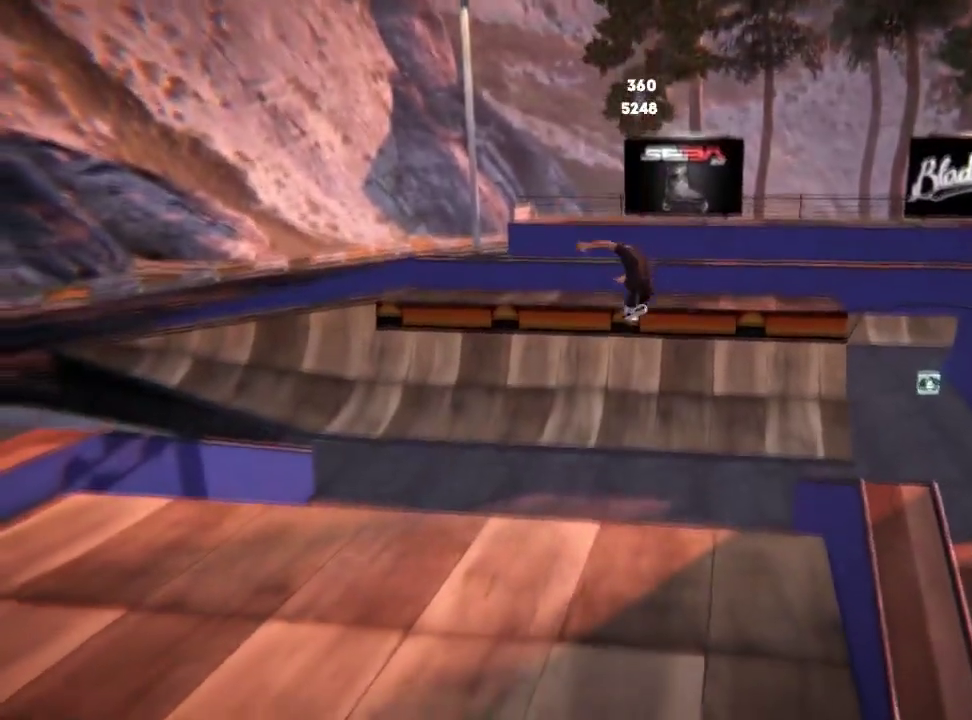
{"dt_ms": 500, "buttons": [], "left_stick": "center", "right_stick": "center", "events": []}
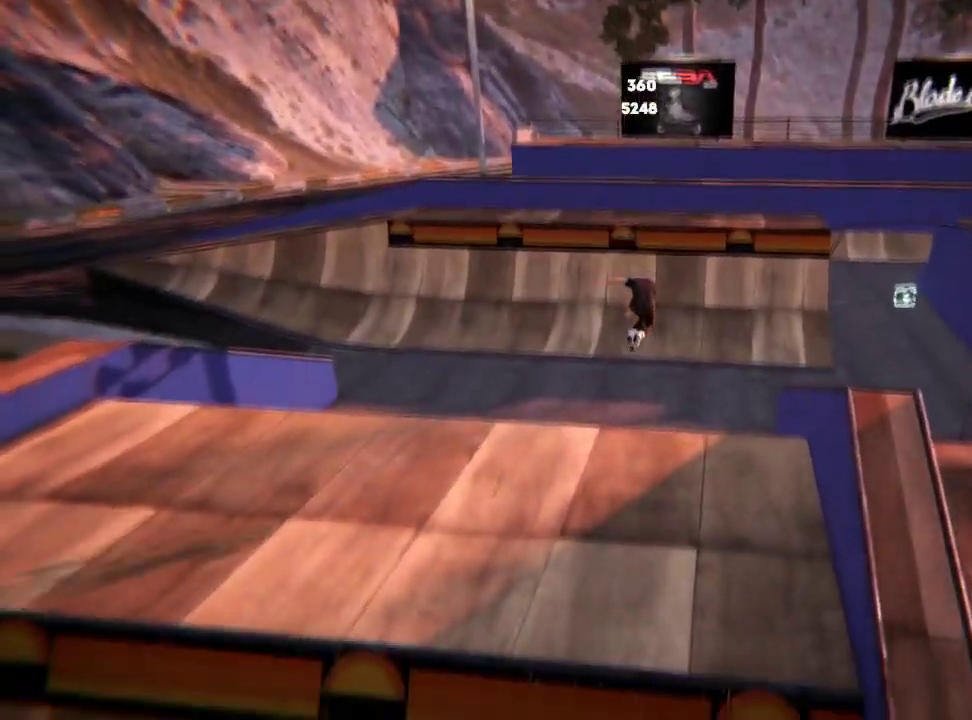
{"dt_ms": 301, "buttons": [], "left_stick": "center", "right_stick": "center", "events": []}
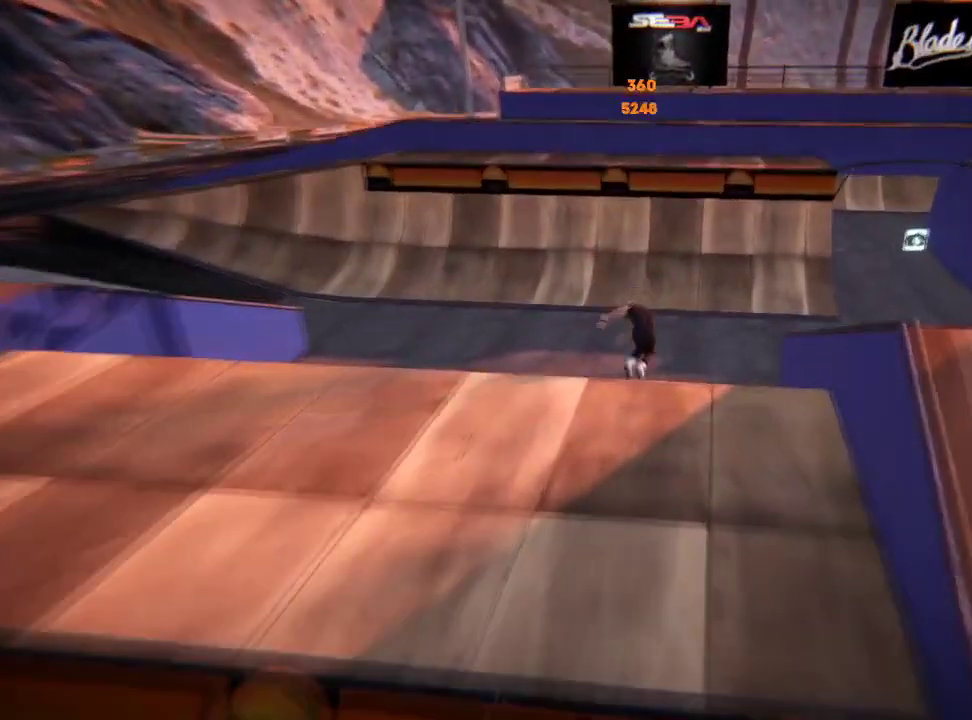
{"dt_ms": 300, "buttons": [], "left_stick": "center", "right_stick": "center", "events": []}
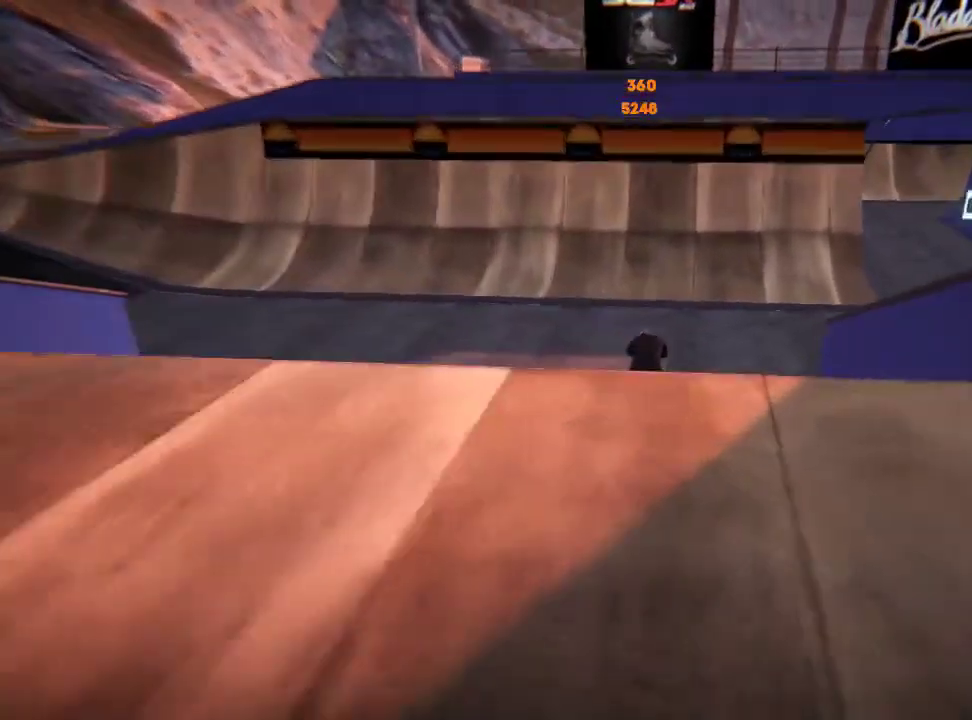
{"dt_ms": 501, "buttons": ["A"], "left_stick": "right", "right_stick": "center", "events": [[334, "A", "down"], [350, "left_stick", "right"], [417, "A", "up"], [501, "A", "down"]]}
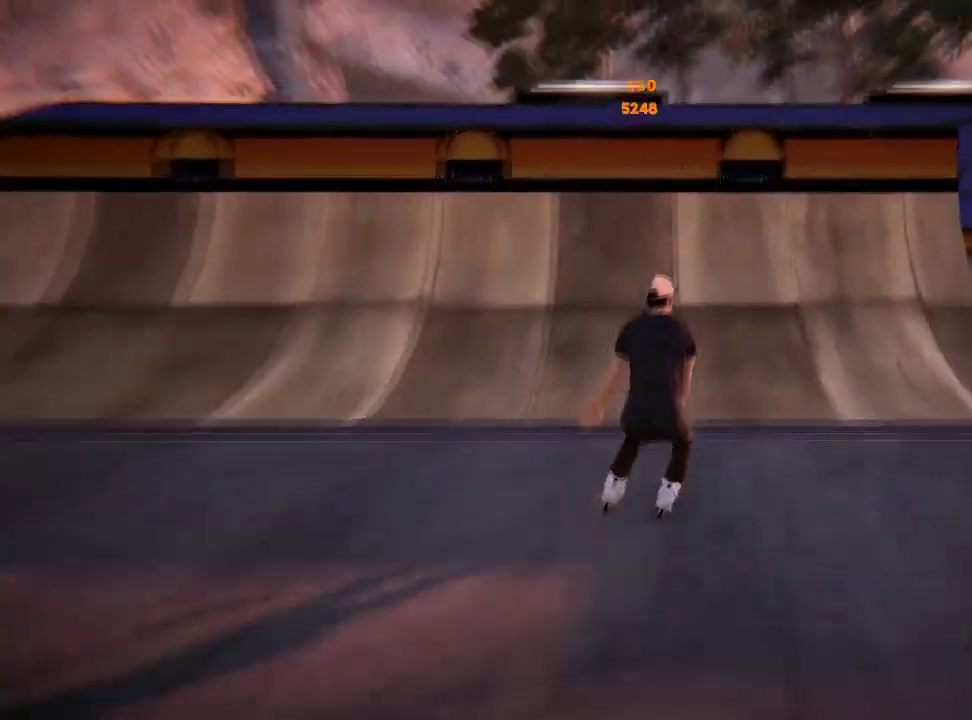
{"dt_ms": 500, "buttons": [], "left_stick": "up-right", "right_stick": "center", "events": [[50, "left_stick", "up-right"], [100, "A", "up"]]}
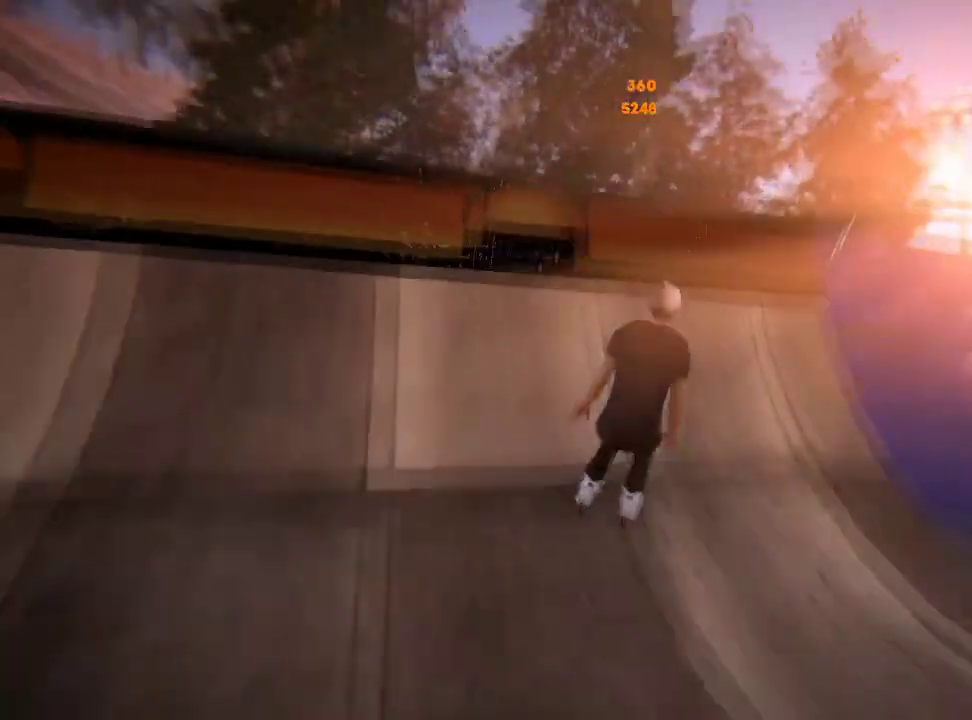
{"dt_ms": 501, "buttons": [], "left_stick": "up-right", "right_stick": "left", "events": [[300, "right_stick", "left"]]}
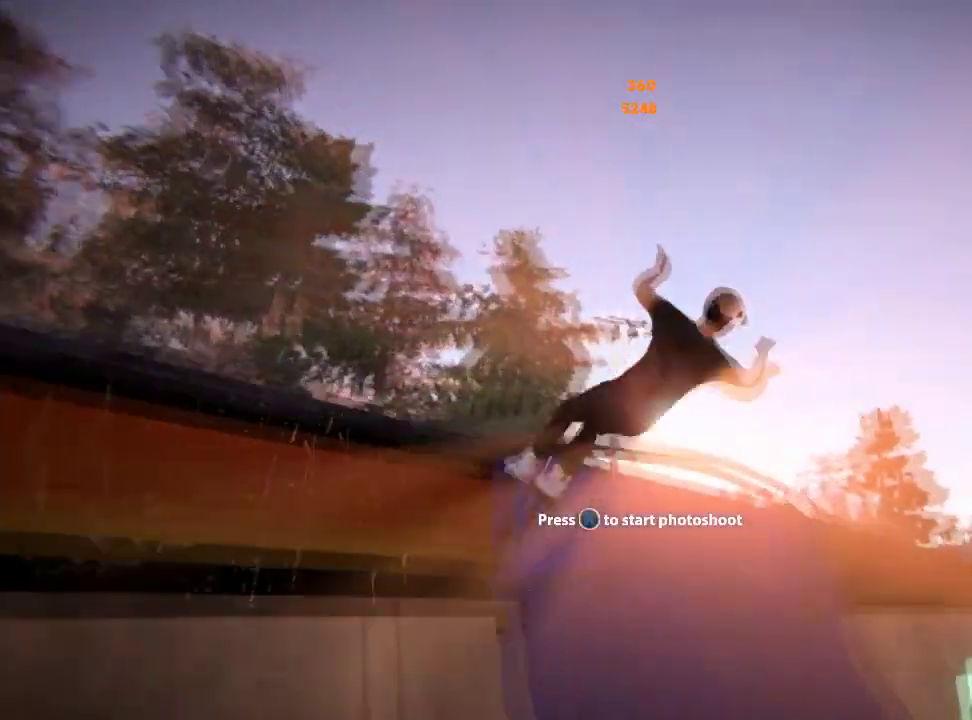
{"dt_ms": 500, "buttons": [], "left_stick": "center", "right_stick": "center", "events": [[417, "left_stick", "center"], [450, "right_stick", "center"]]}
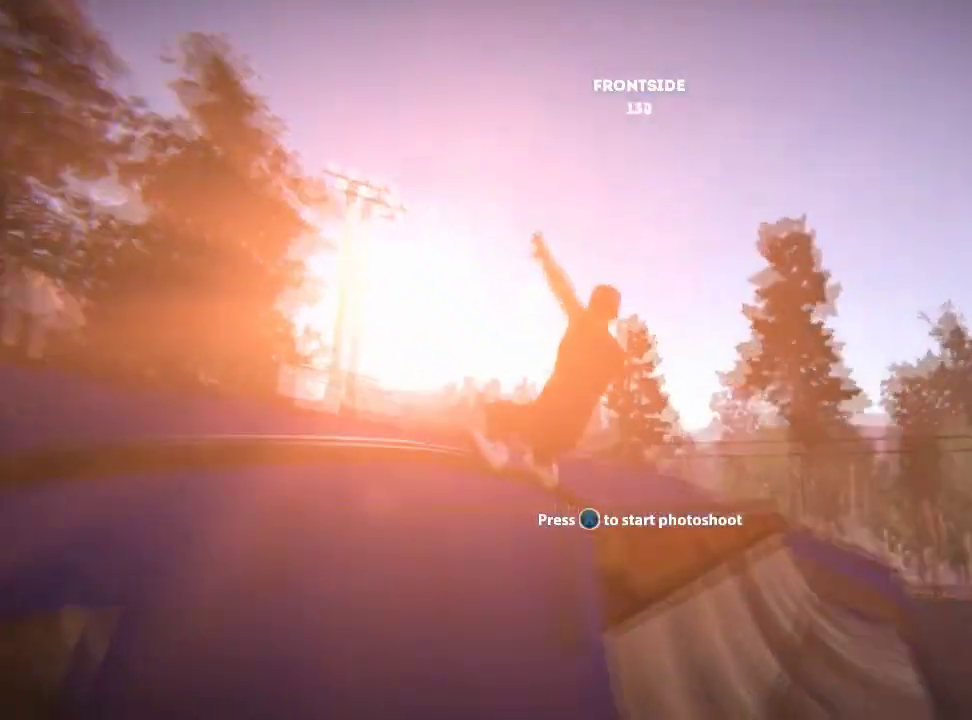
{"dt_ms": 601, "buttons": [], "left_stick": "up", "right_stick": "up-left", "events": [[534, "left_stick", "up"], [601, "right_stick", "up-left"]]}
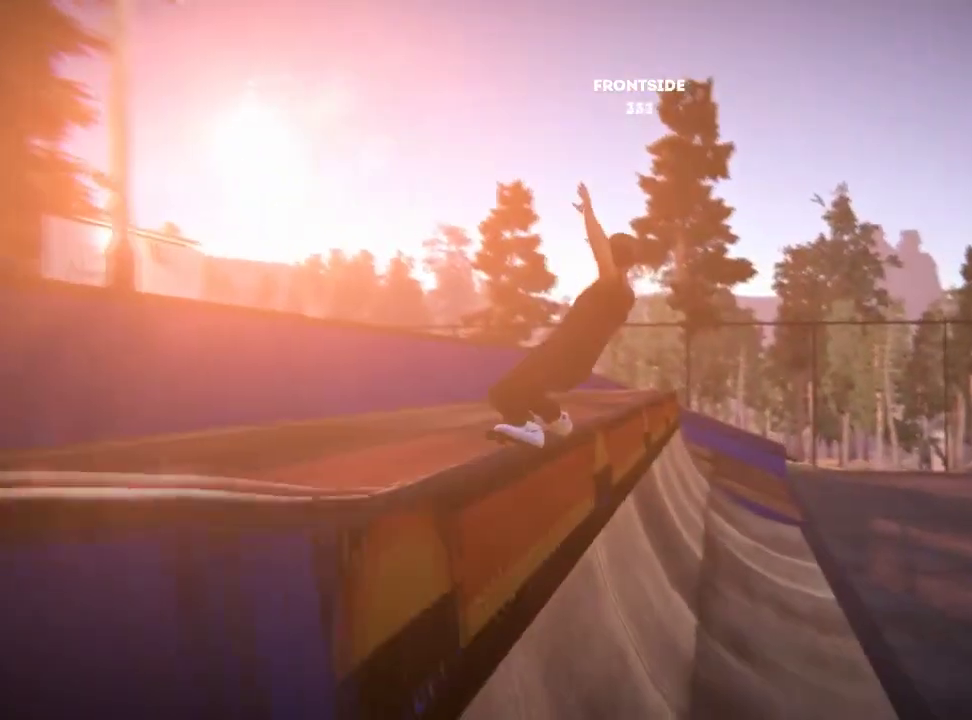
{"dt_ms": 584, "buttons": [], "left_stick": "center", "right_stick": "center", "events": [[383, "left_stick", "center"], [417, "right_stick", "center"]]}
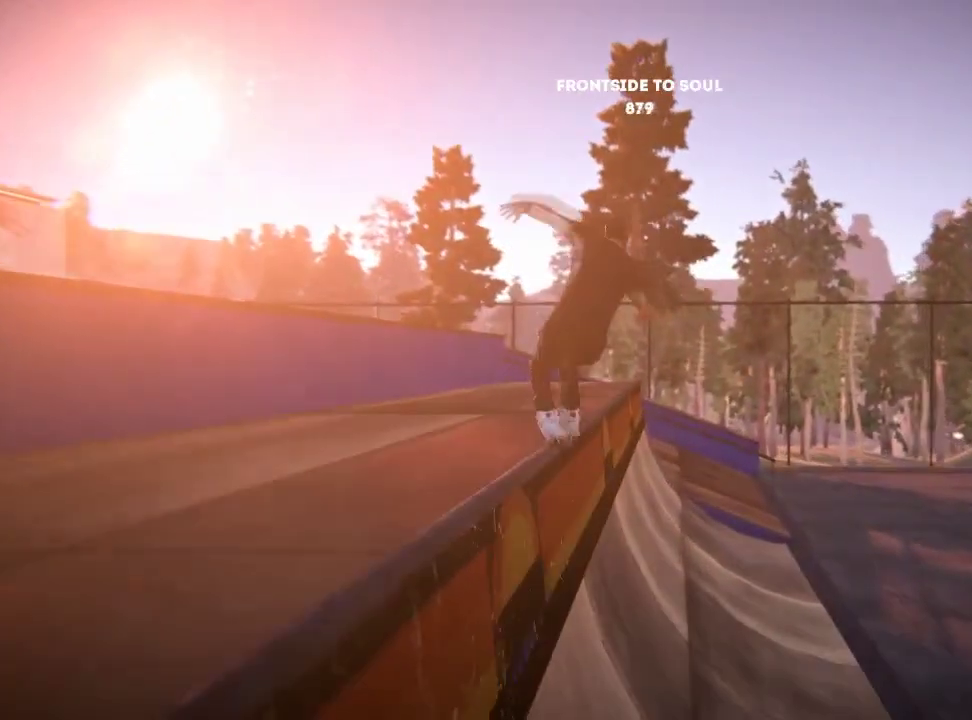
{"dt_ms": 500, "buttons": [], "left_stick": "center", "right_stick": "center", "events": []}
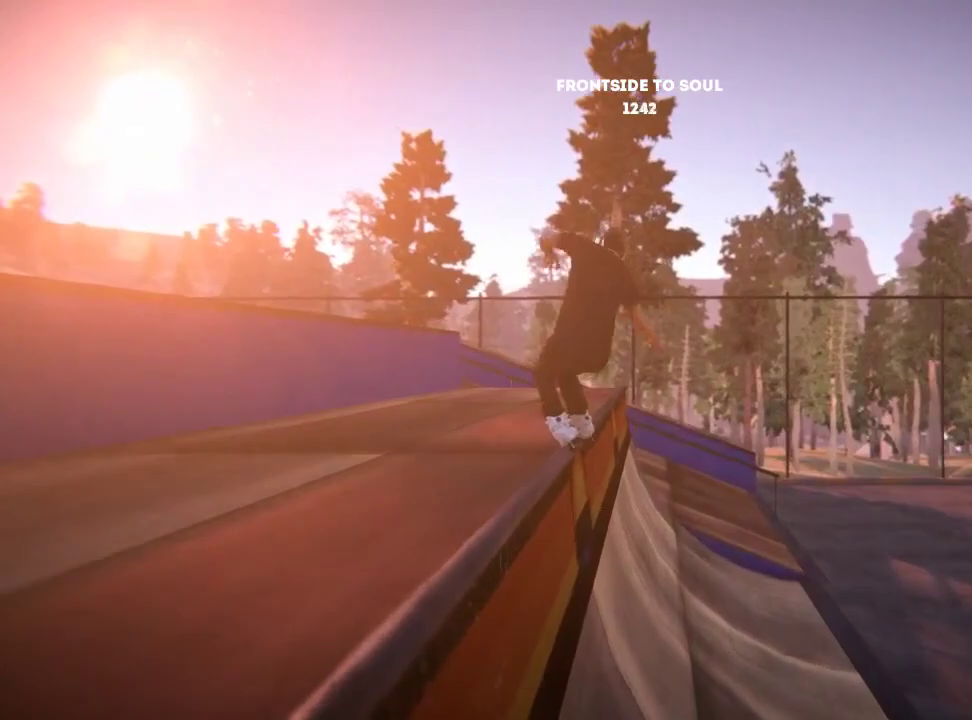
{"dt_ms": 300, "buttons": [], "left_stick": "center", "right_stick": "center", "events": []}
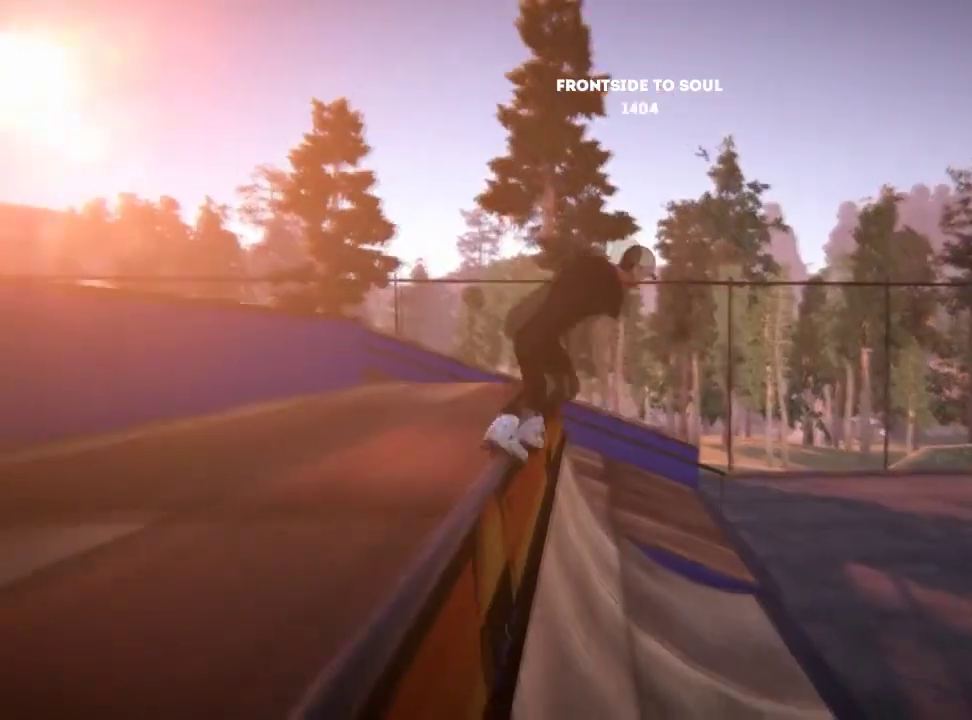
{"dt_ms": 601, "buttons": ["A"], "left_stick": "right", "right_stick": "center", "events": [[518, "left_stick", "right"], [534, "A", "down"]]}
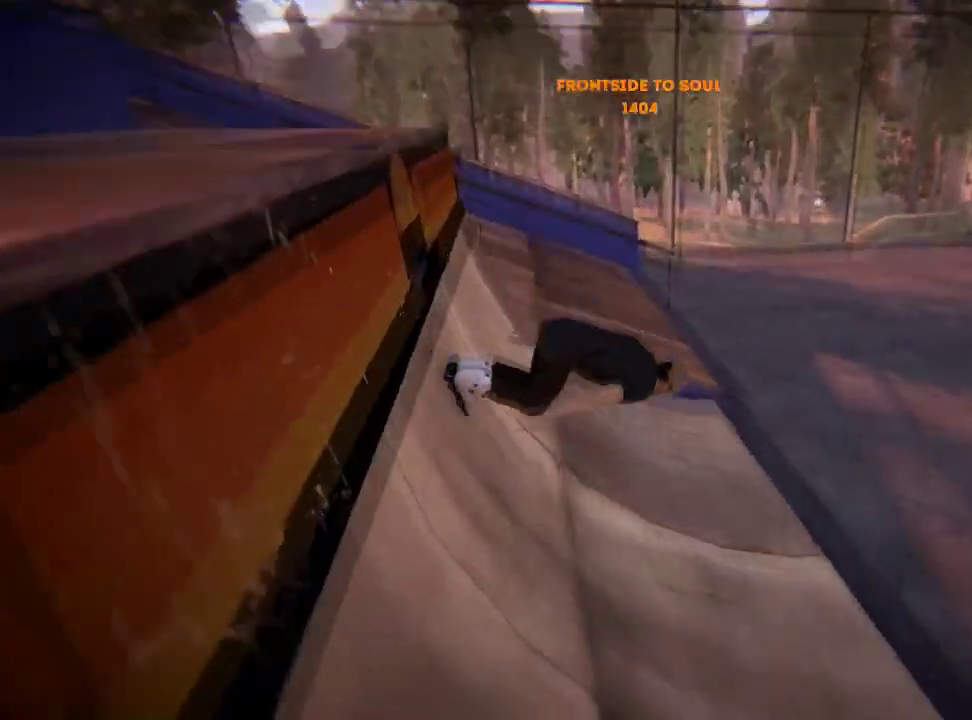
{"dt_ms": 601, "buttons": [], "left_stick": "center", "right_stick": "center", "events": [[50, "A", "up"], [100, "left_stick", "center"], [384, "left_stick", "right"], [517, "left_stick", "center"]]}
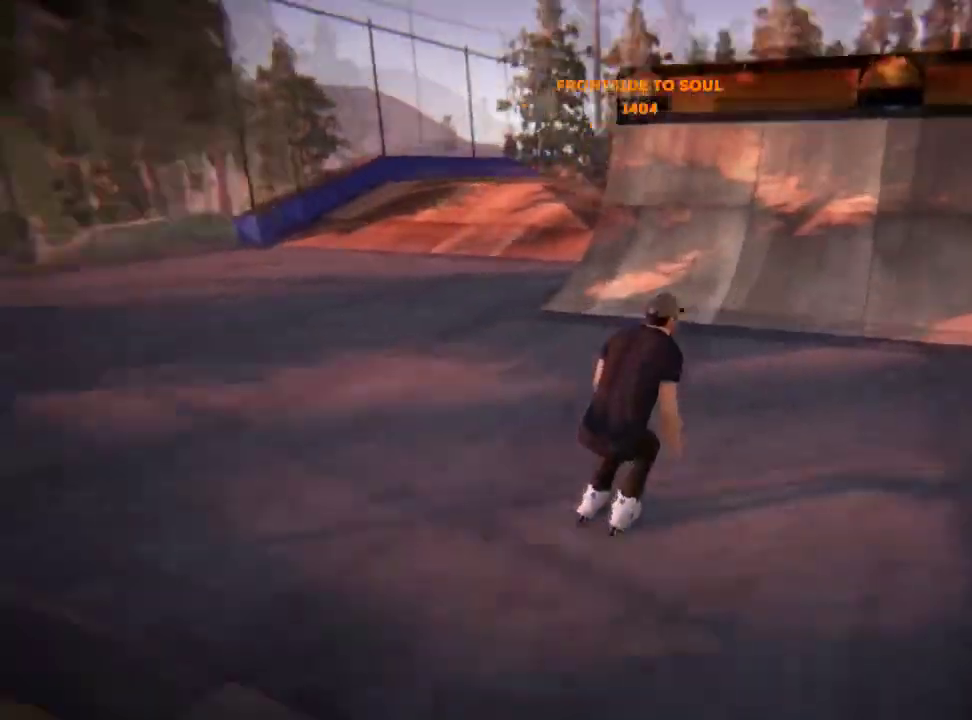
{"dt_ms": 700, "buttons": [], "left_stick": "up-left", "right_stick": "center", "events": [[233, "A", "down"], [333, "A", "up"], [367, "left_stick", "up-left"]]}
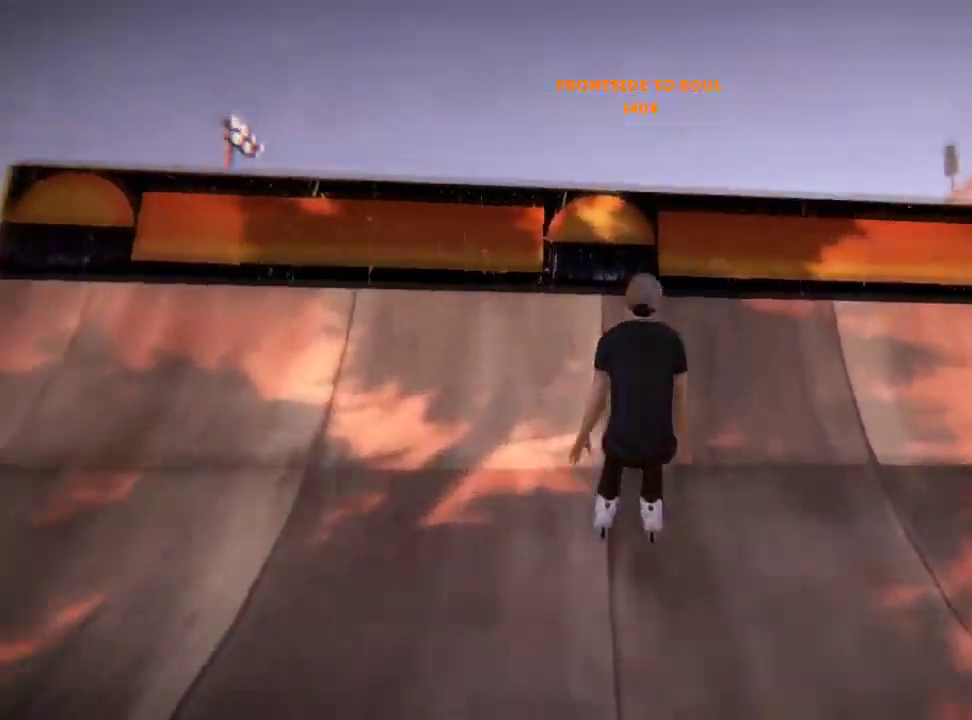
{"dt_ms": 501, "buttons": ["L2"], "left_stick": "up-left", "right_stick": "left", "events": [[234, "L2", "down"], [267, "right_stick", "left"]]}
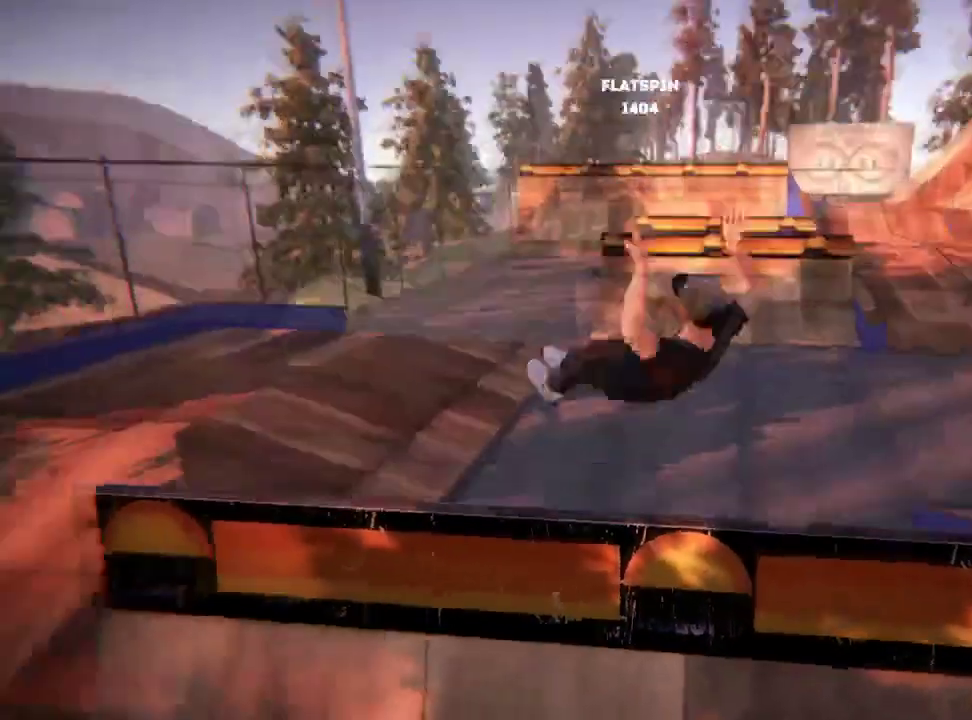
{"dt_ms": 500, "buttons": [], "left_stick": "center", "right_stick": "center", "events": [[267, "L2", "up"], [300, "left_stick", "left"], [300, "right_stick", "center"], [367, "left_stick", "center"]]}